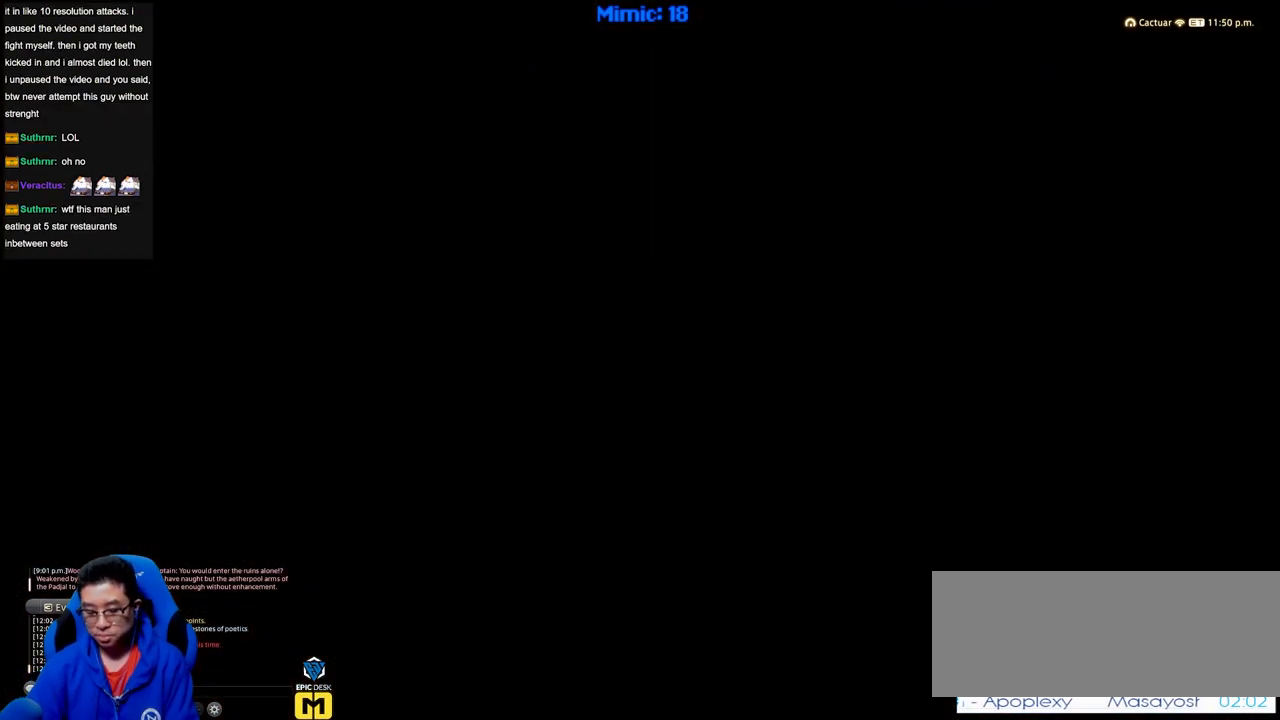
Gameplay with keyboard; each line is a JSON object with the keys held at the frame after it. "events" lists presses ("down") and releases ("up") of "down", "escape", "f1", "f10", "f11", "f12", "f2", "f3", "f4", "f5", "f6", "f7", "f8", "f9", "left", "p", "right" and "up" between this image and that frame as [ms after this image, input, new state], when the widget could be followed in between. No other keys are recorded. Mouse input is not recorded.
{"keys": [], "events": [[117, "right", "down"], [217, "right", "up"]]}
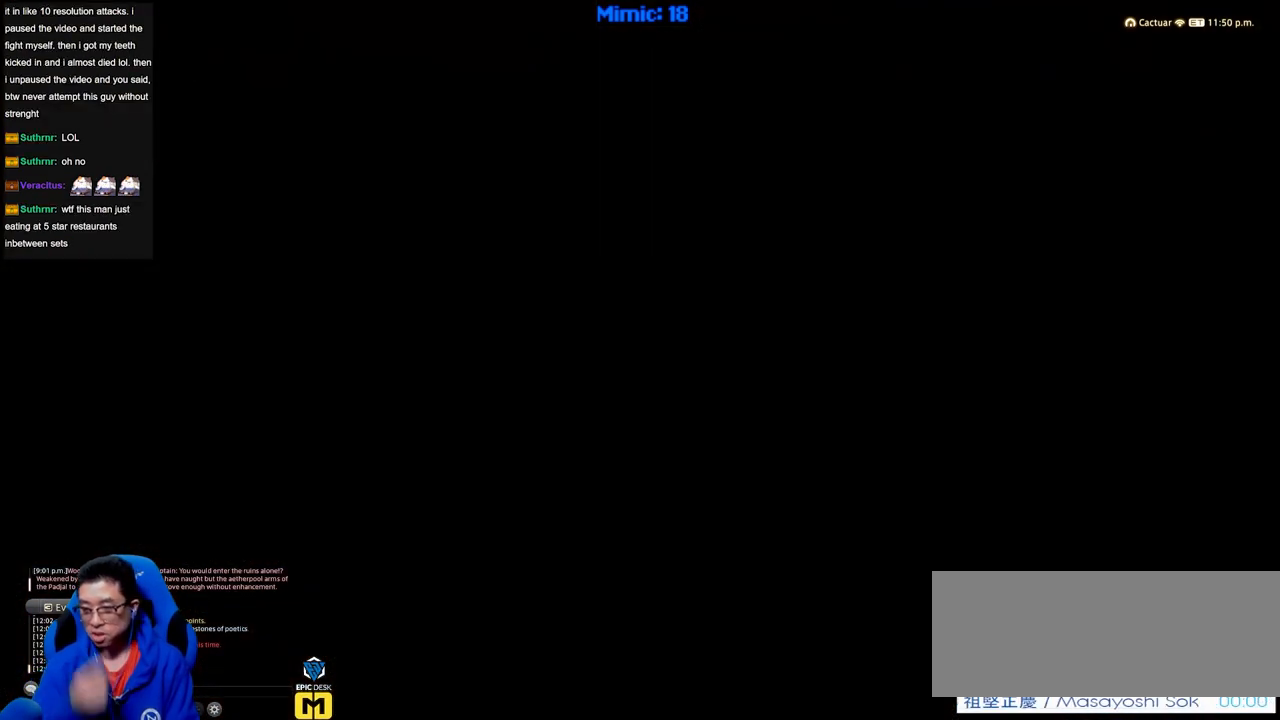
{"keys": [], "events": []}
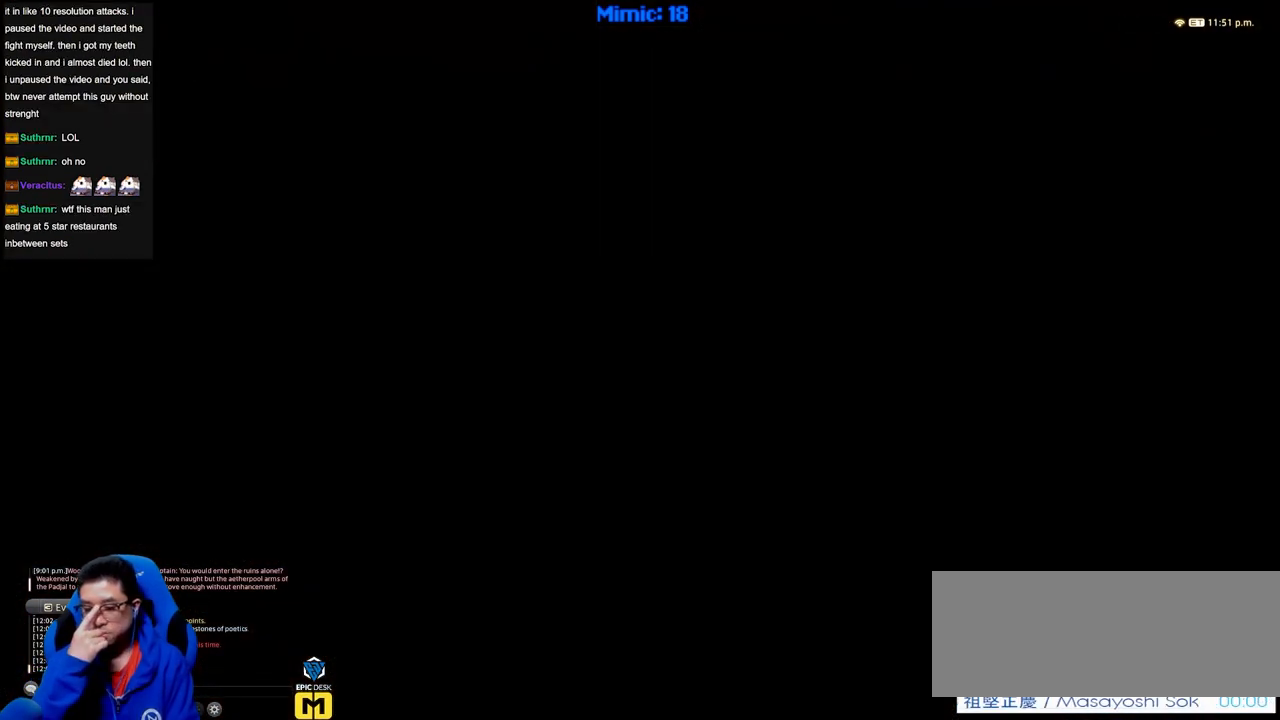
{"keys": [], "events": []}
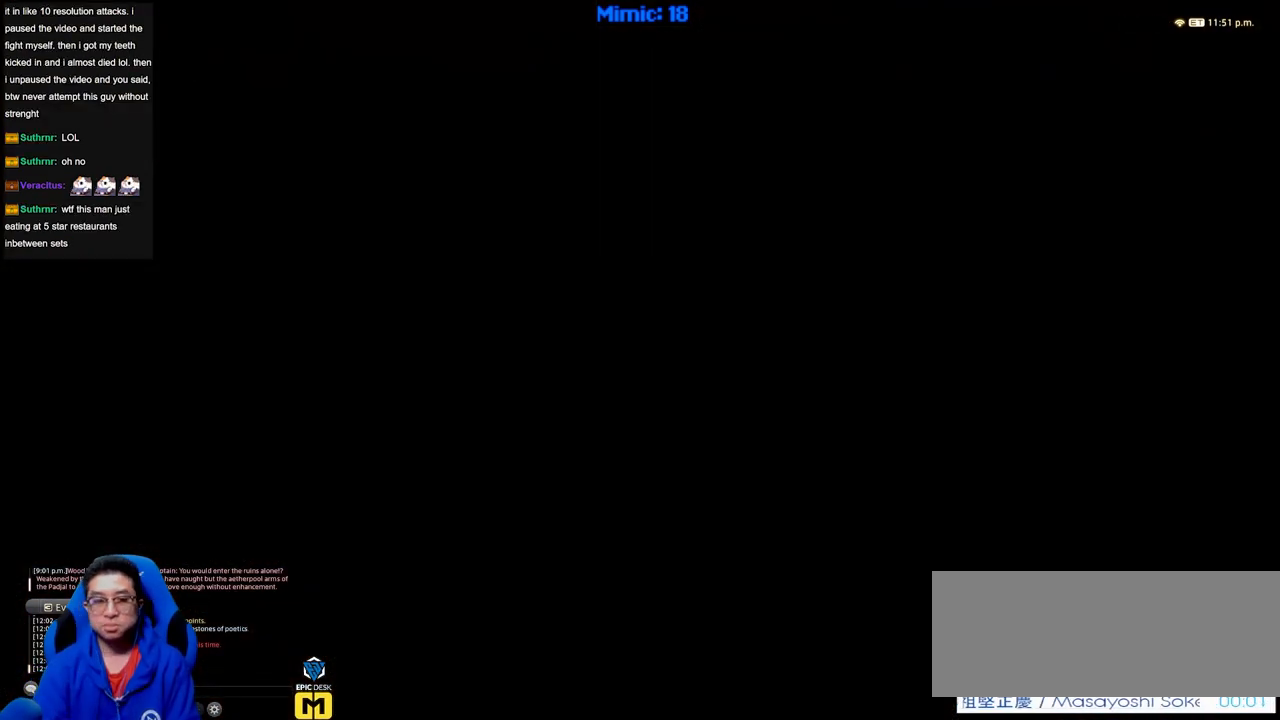
{"keys": [], "events": []}
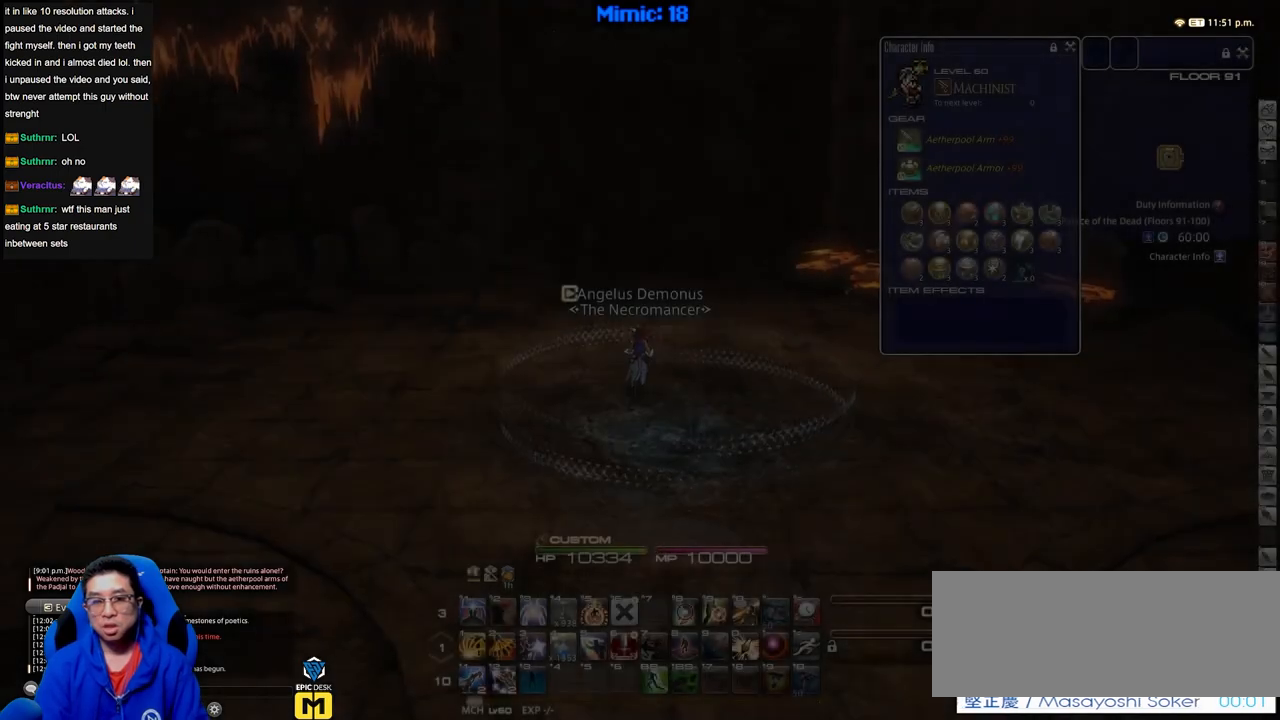
{"keys": [], "events": [[367, "p", "down"], [467, "p", "up"]]}
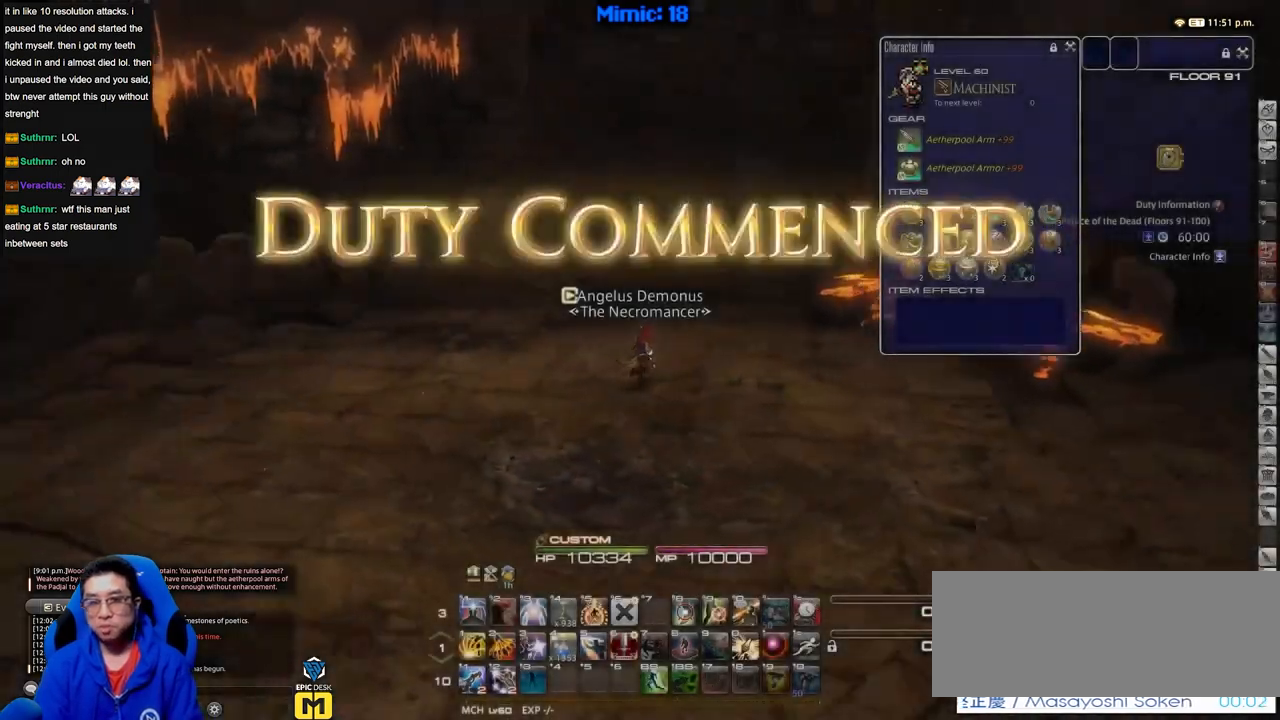
{"keys": [], "events": []}
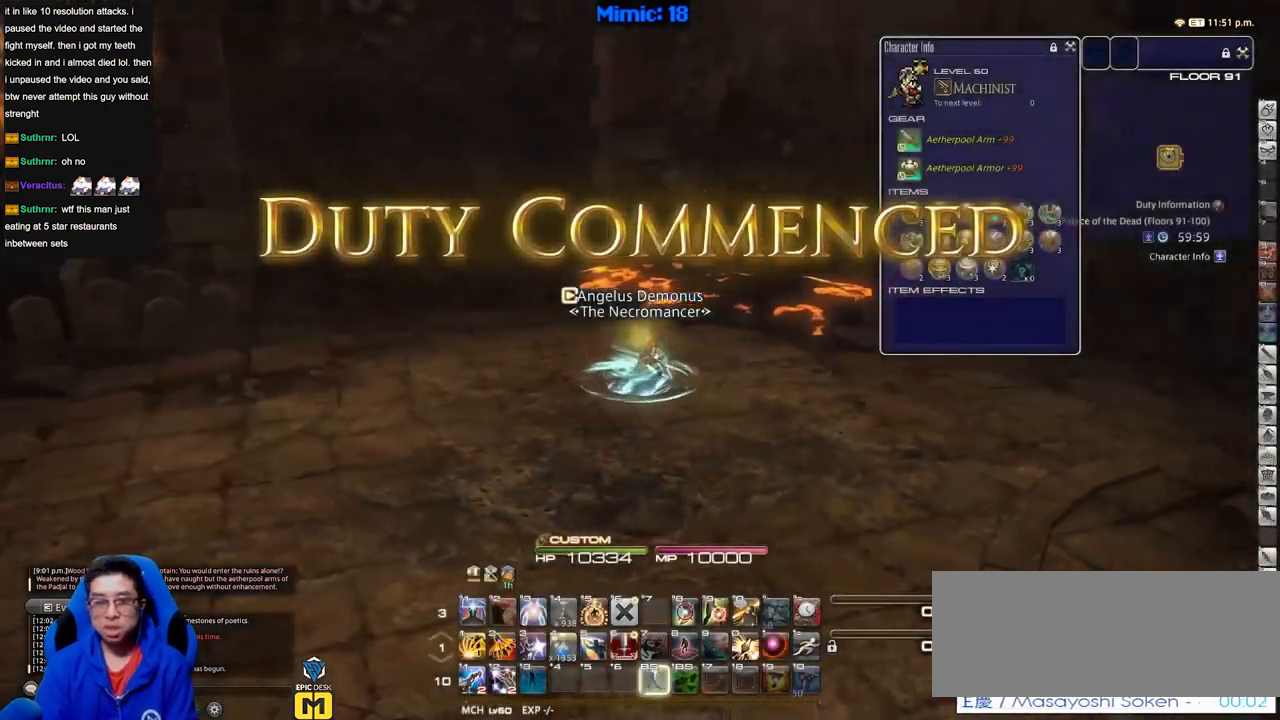
{"keys": [], "events": []}
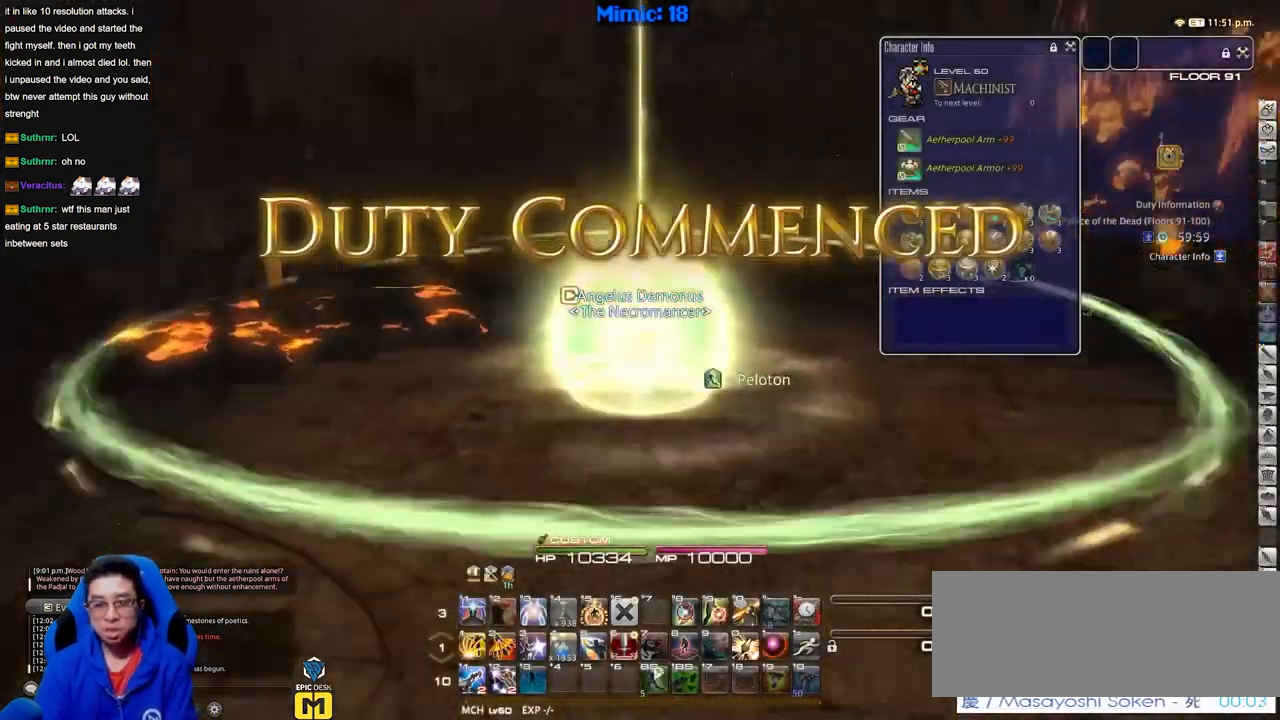
{"keys": [], "events": []}
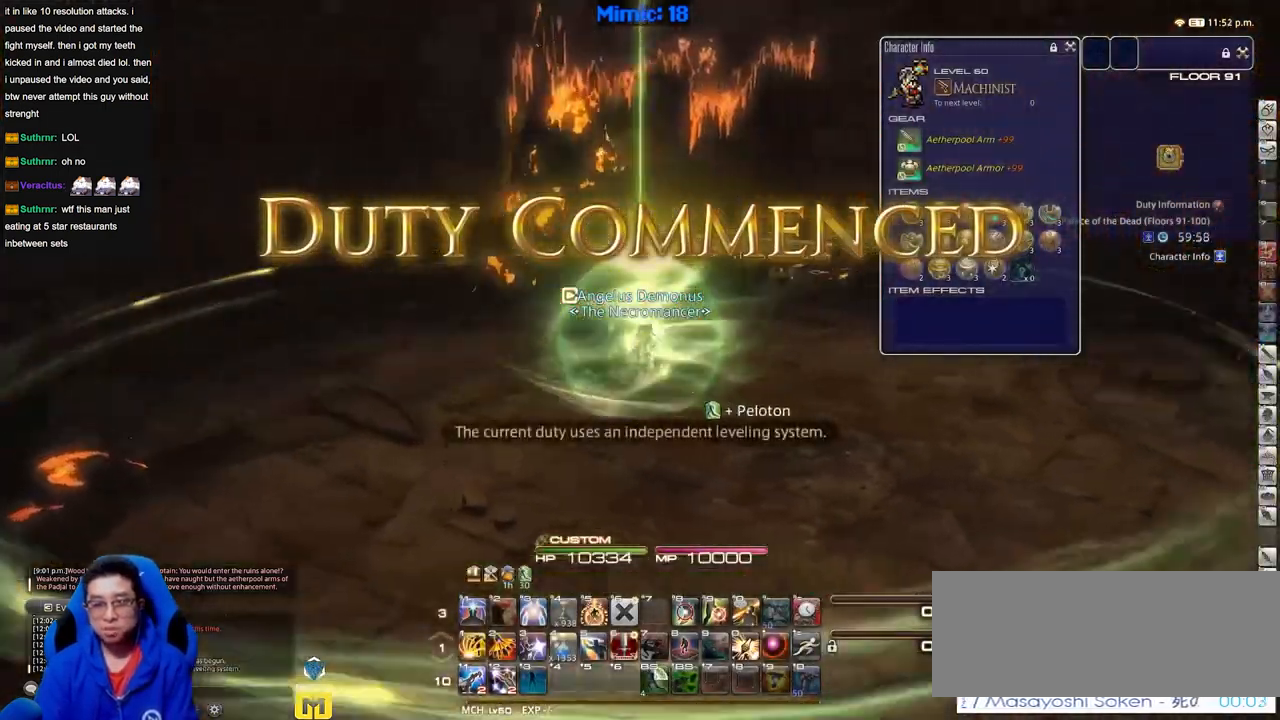
{"keys": [], "events": []}
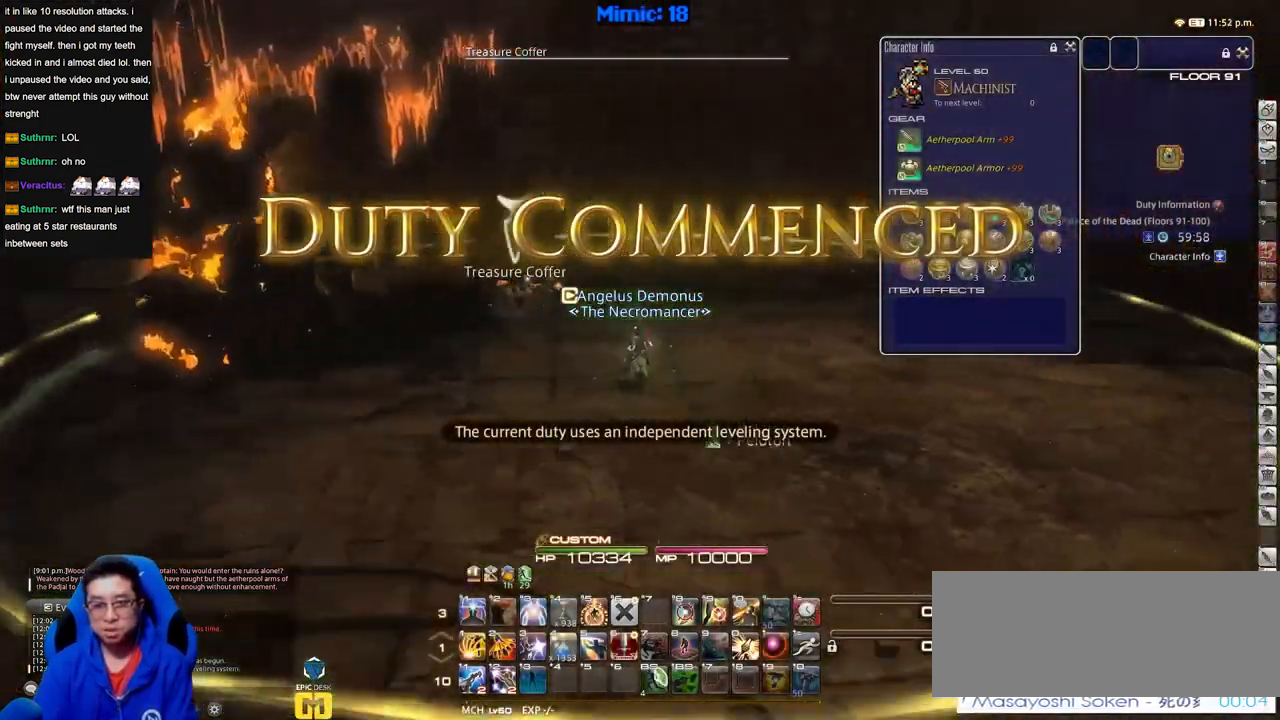
{"keys": [], "events": []}
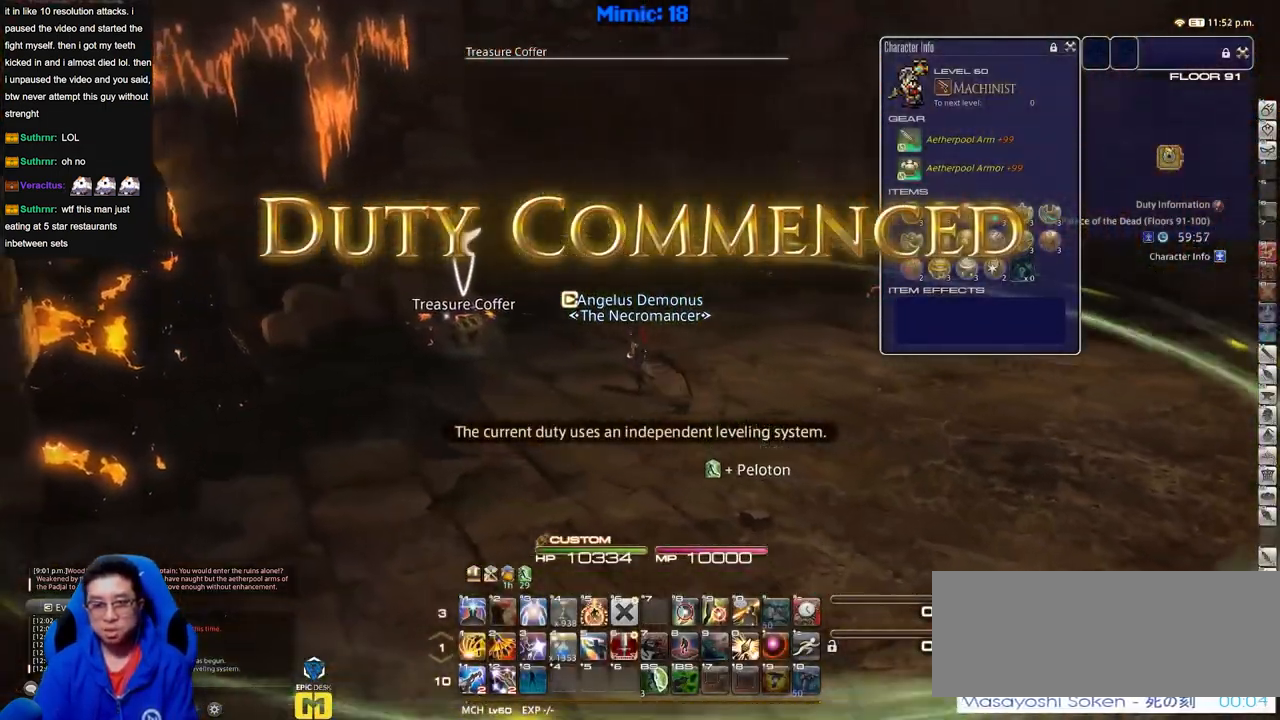
{"keys": [], "events": []}
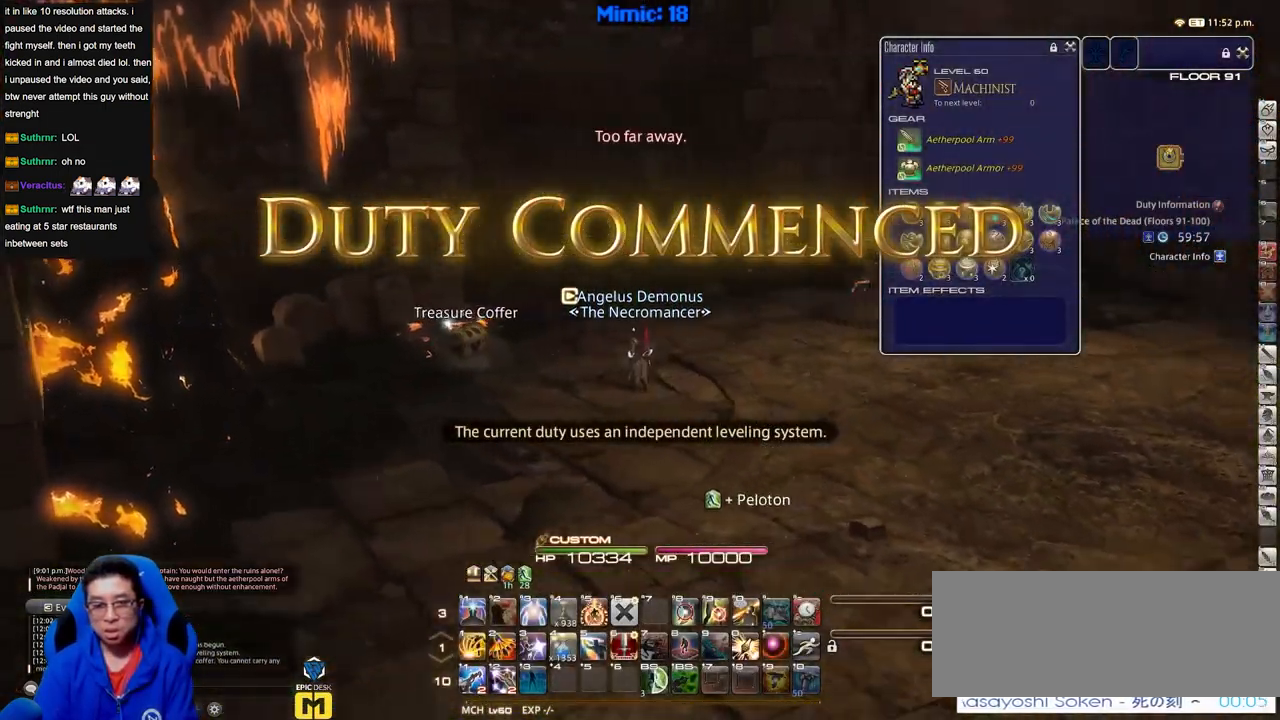
{"keys": [], "events": []}
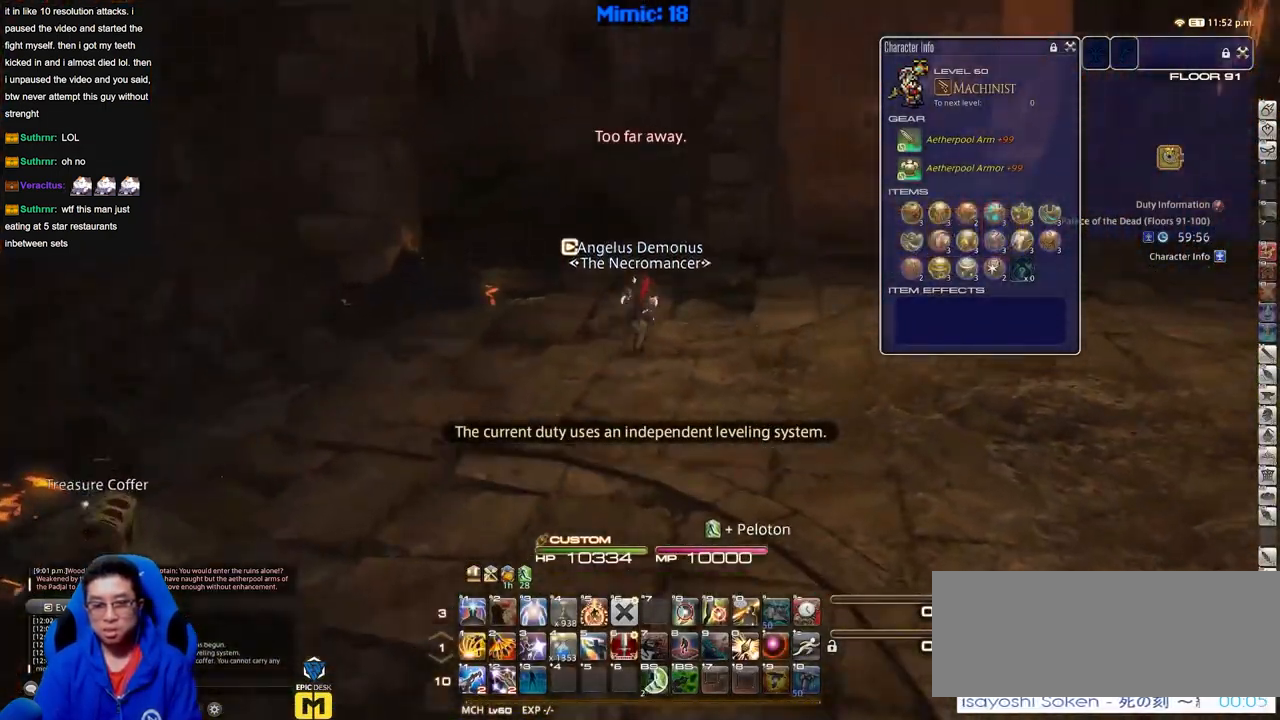
{"keys": [], "events": [[67, "f3", "down"], [217, "f3", "up"]]}
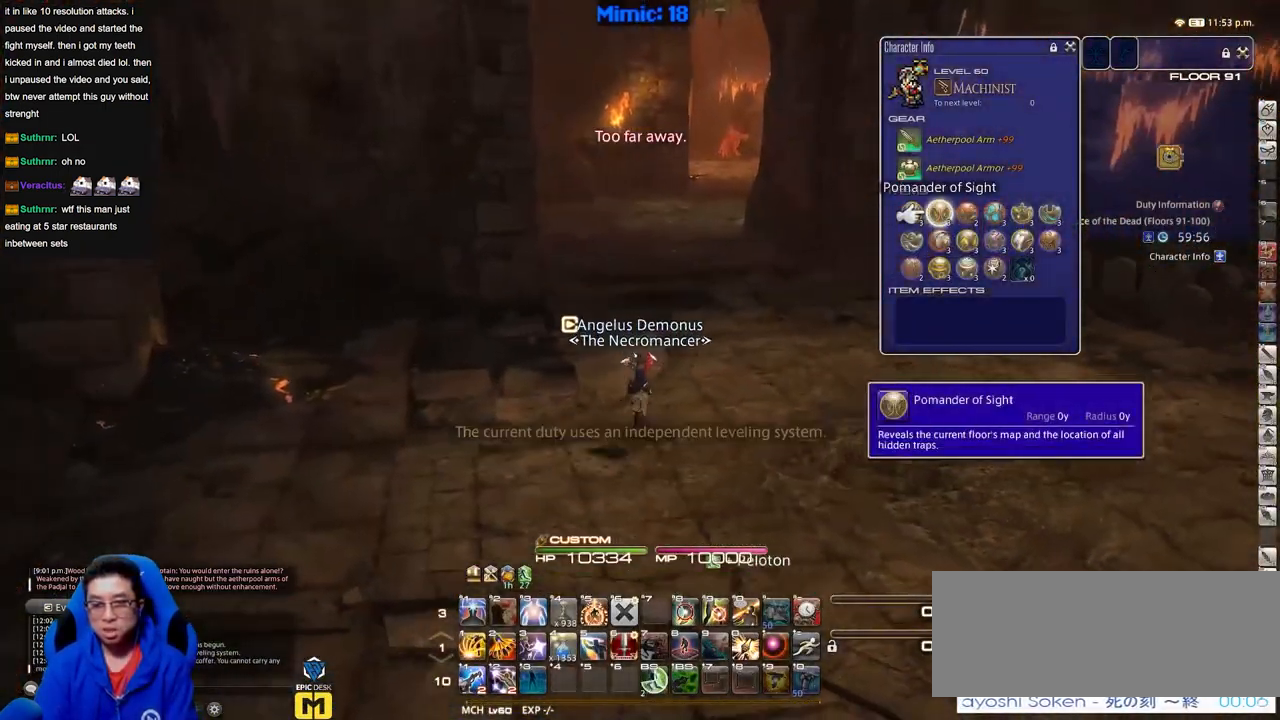
{"keys": [], "events": []}
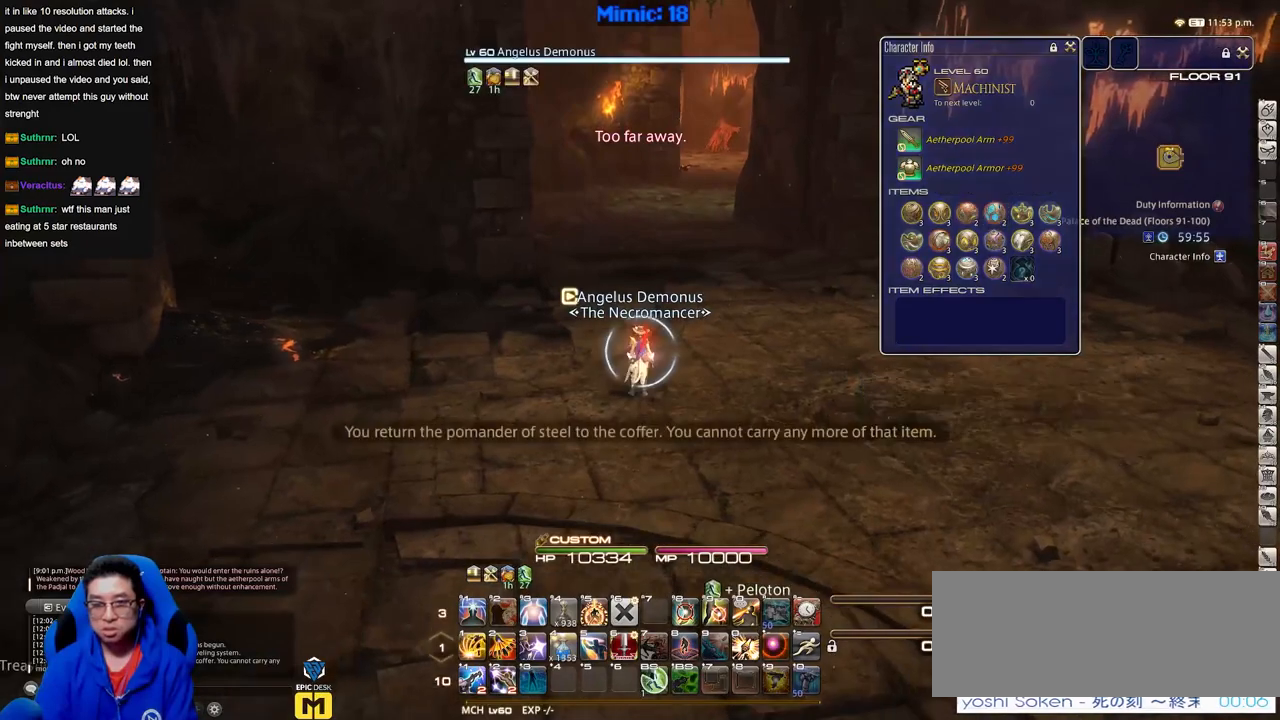
{"keys": ["p"], "events": [[50, "p", "down"]]}
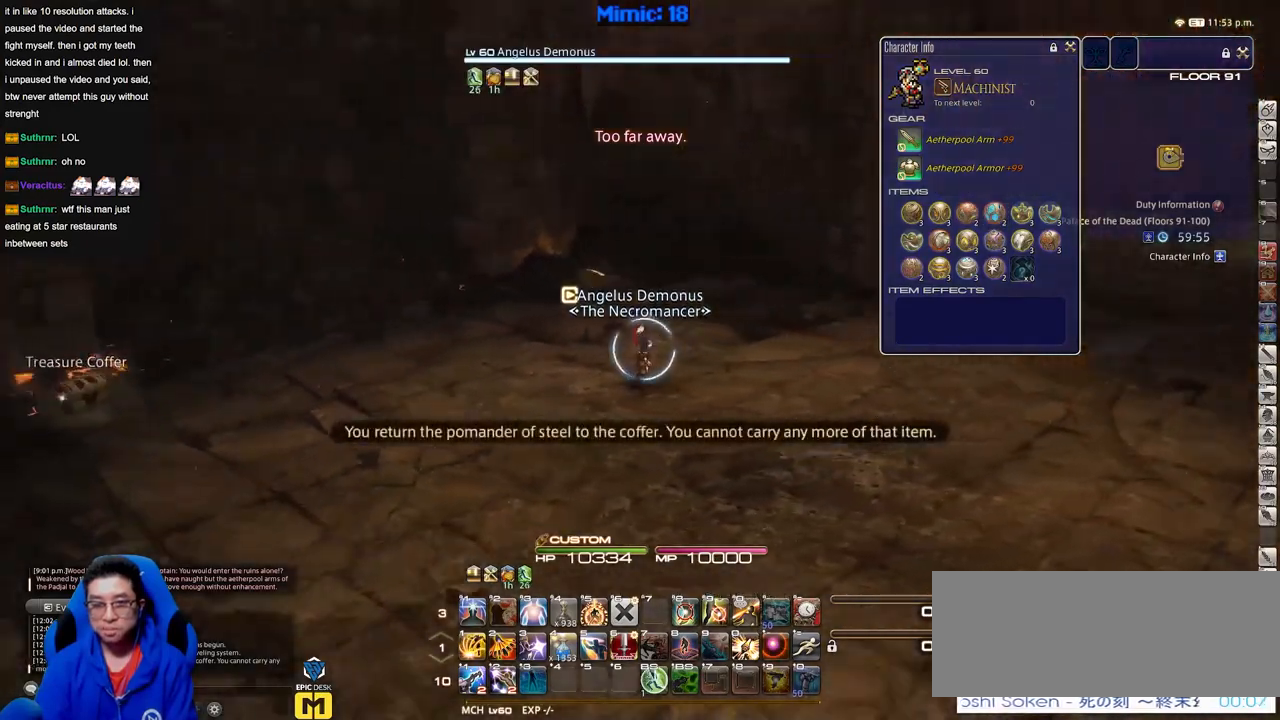
{"keys": [], "events": [[500, "p", "up"]]}